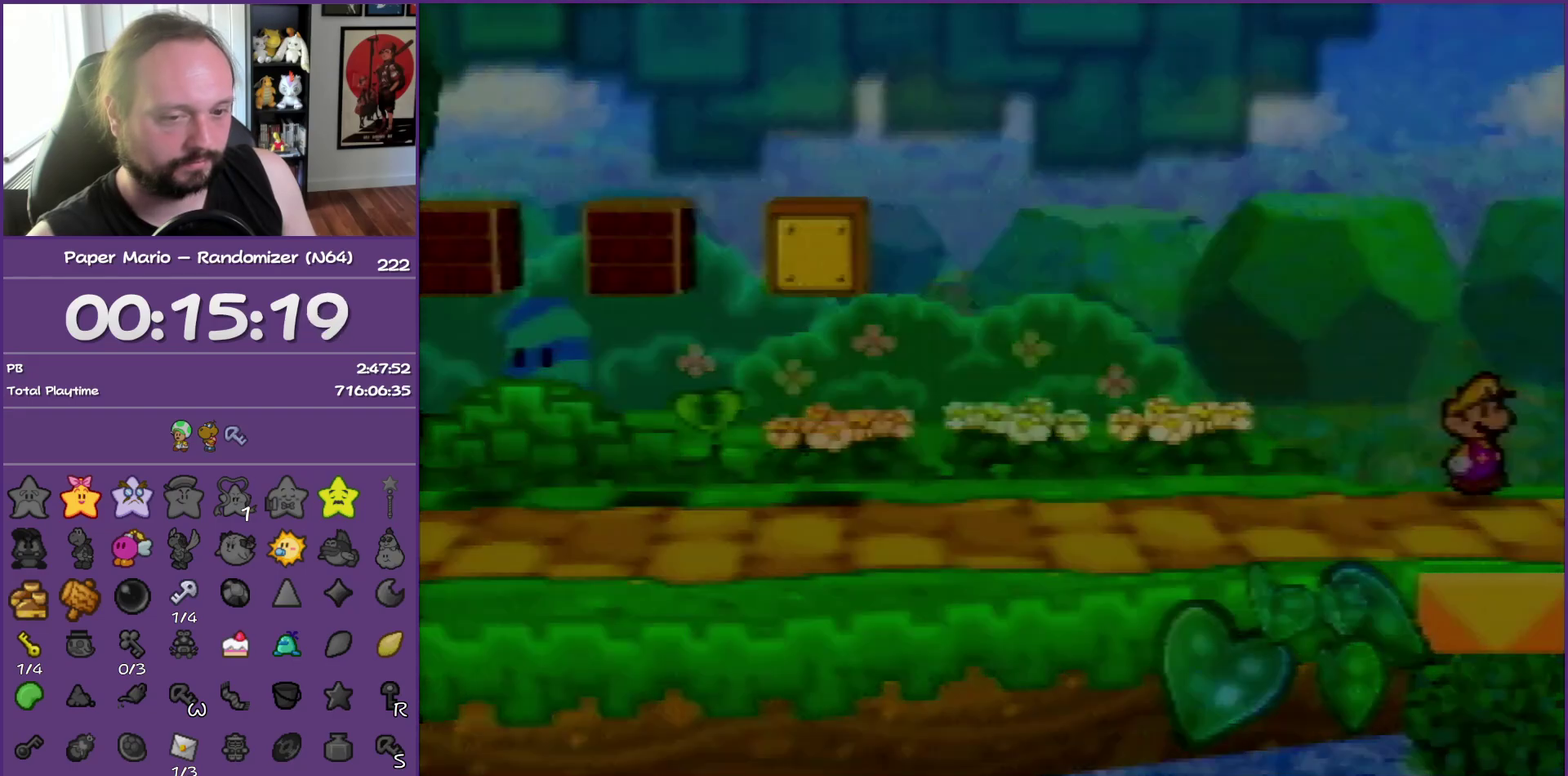
Gameplay with a controller (Nintendo layout); each line is a JSON object with the inputs held at the frame after it. "events" lists button and stick changes between this image and that frame as [ms after this image, input, new state], when the widget could be followed in between. This overlay highlights the sticks when they move; stick clicks (L3) are not distinguishable. Not read: L3 R3.
{"buttons": [], "left_stick": "right", "events": []}
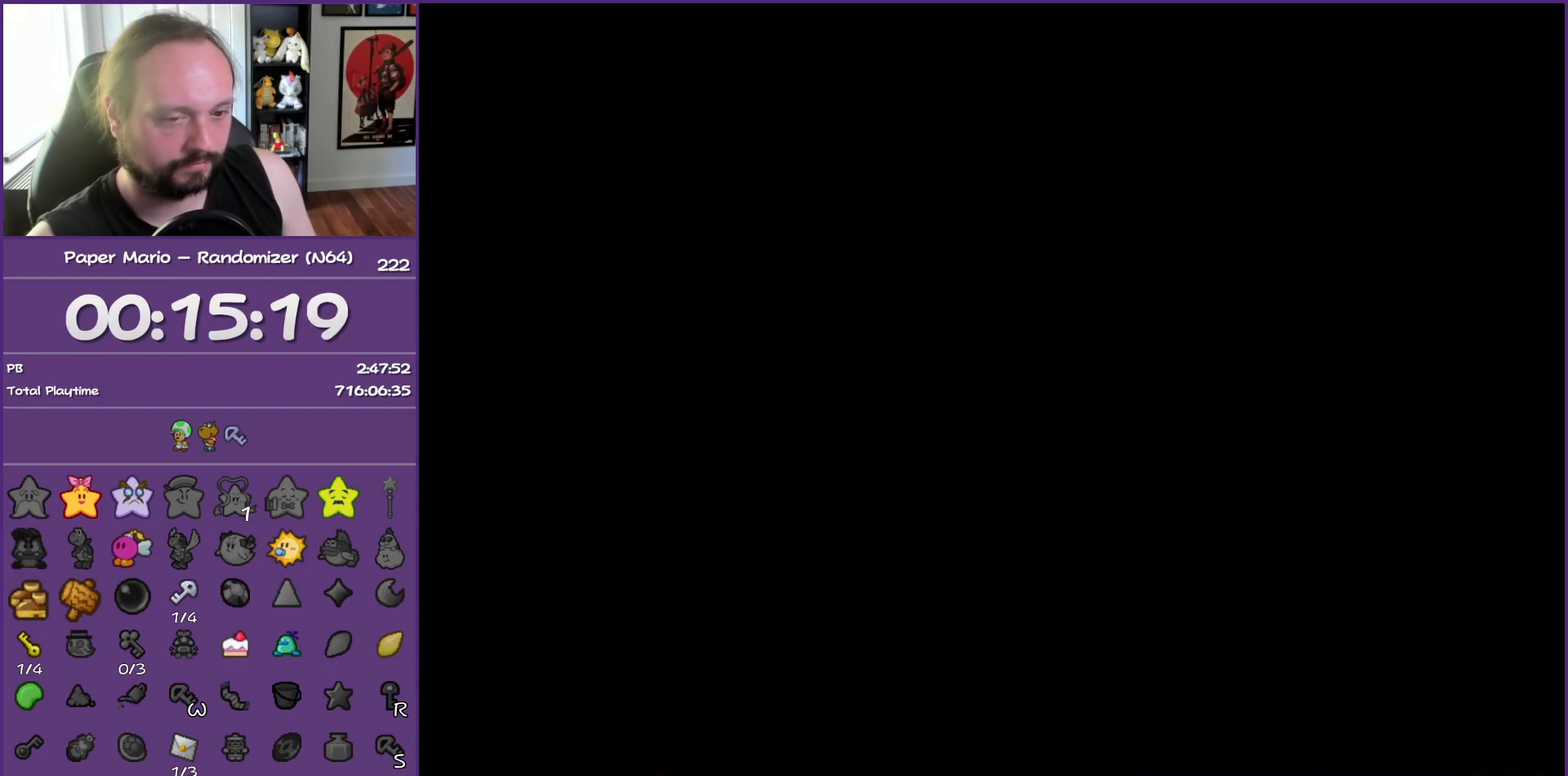
{"buttons": [], "left_stick": "right", "events": []}
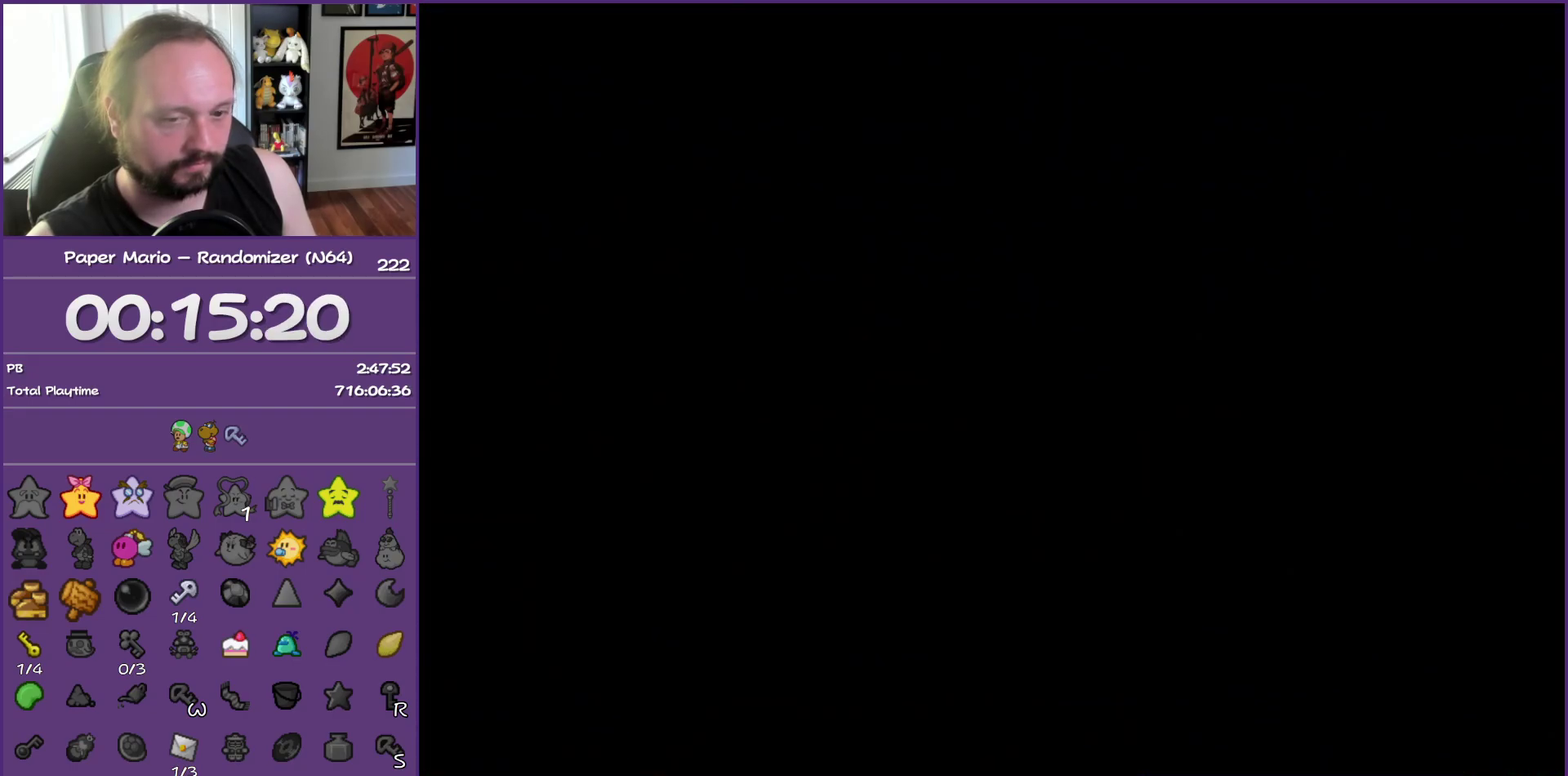
{"buttons": [], "left_stick": "up-right", "events": [[283, "left_stick", "up-right"]]}
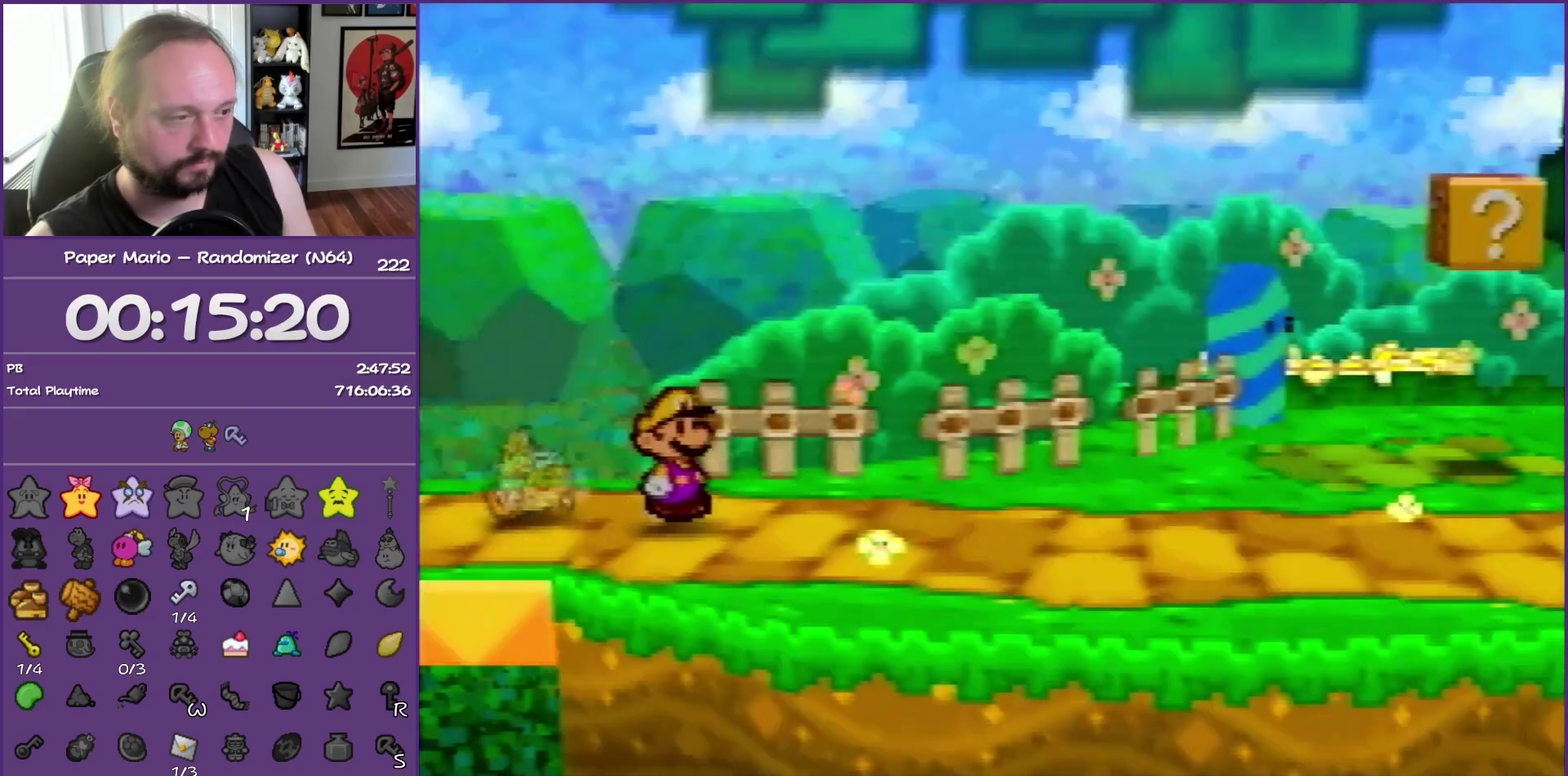
{"buttons": ["Z"], "left_stick": "right", "events": [[133, "Z", "down"], [267, "left_stick", "right"]]}
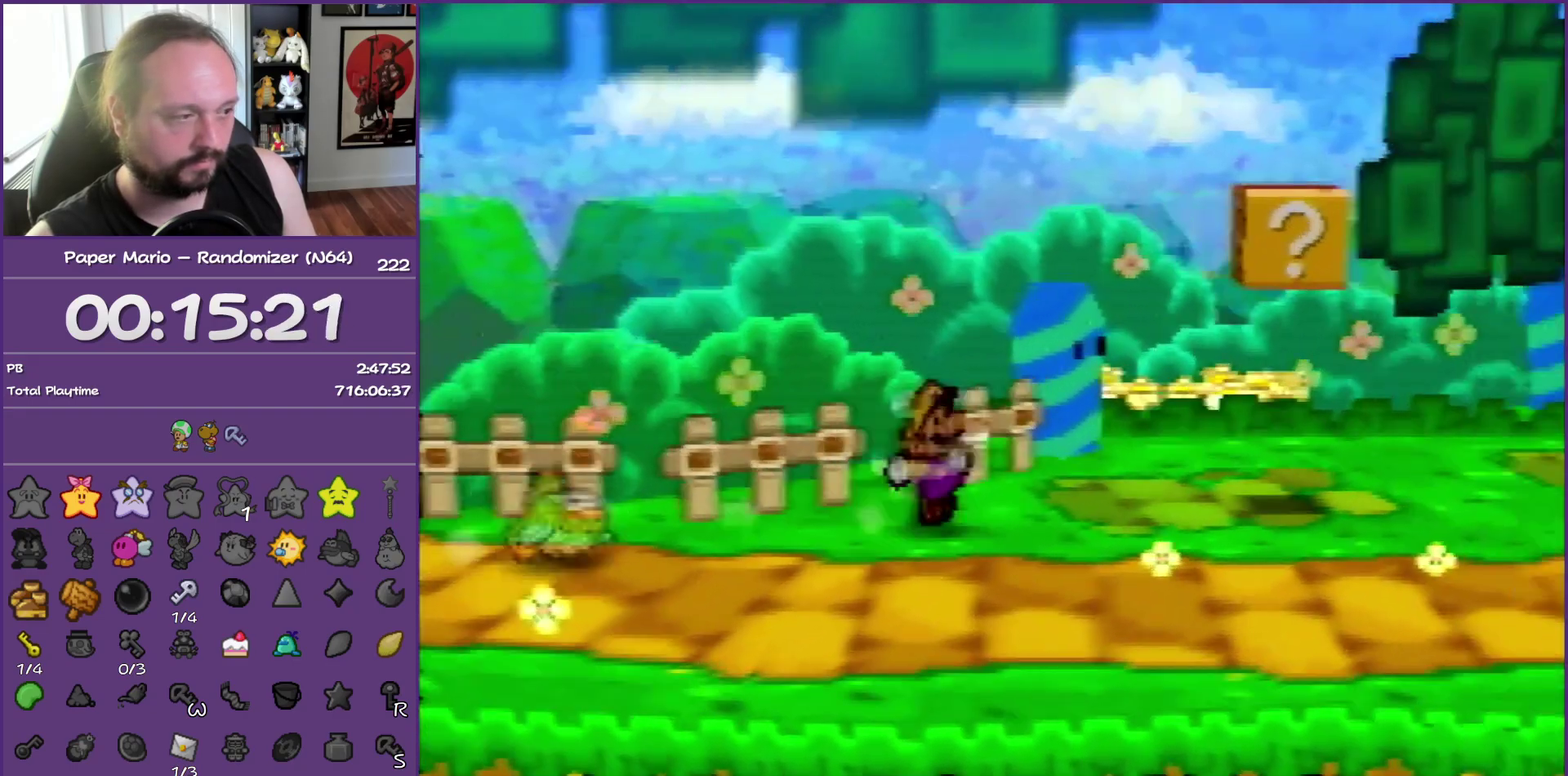
{"buttons": [], "left_stick": "left", "events": [[200, "Z", "up"], [250, "A", "down"], [300, "A", "up"], [400, "left_stick", "center"], [450, "left_stick", "left"]]}
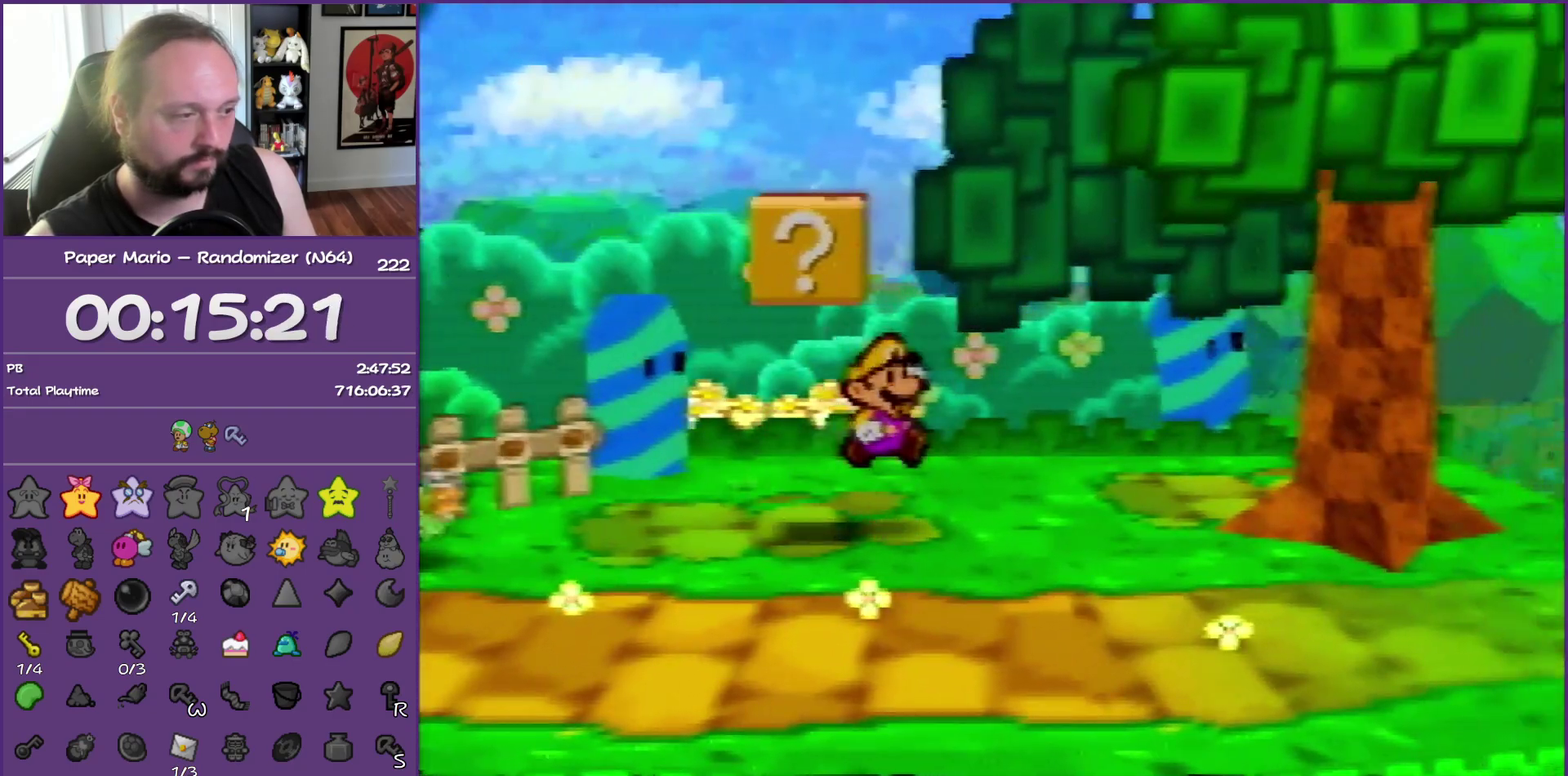
{"buttons": ["A"], "left_stick": "center", "events": [[233, "left_stick", "center"], [400, "A", "down"]]}
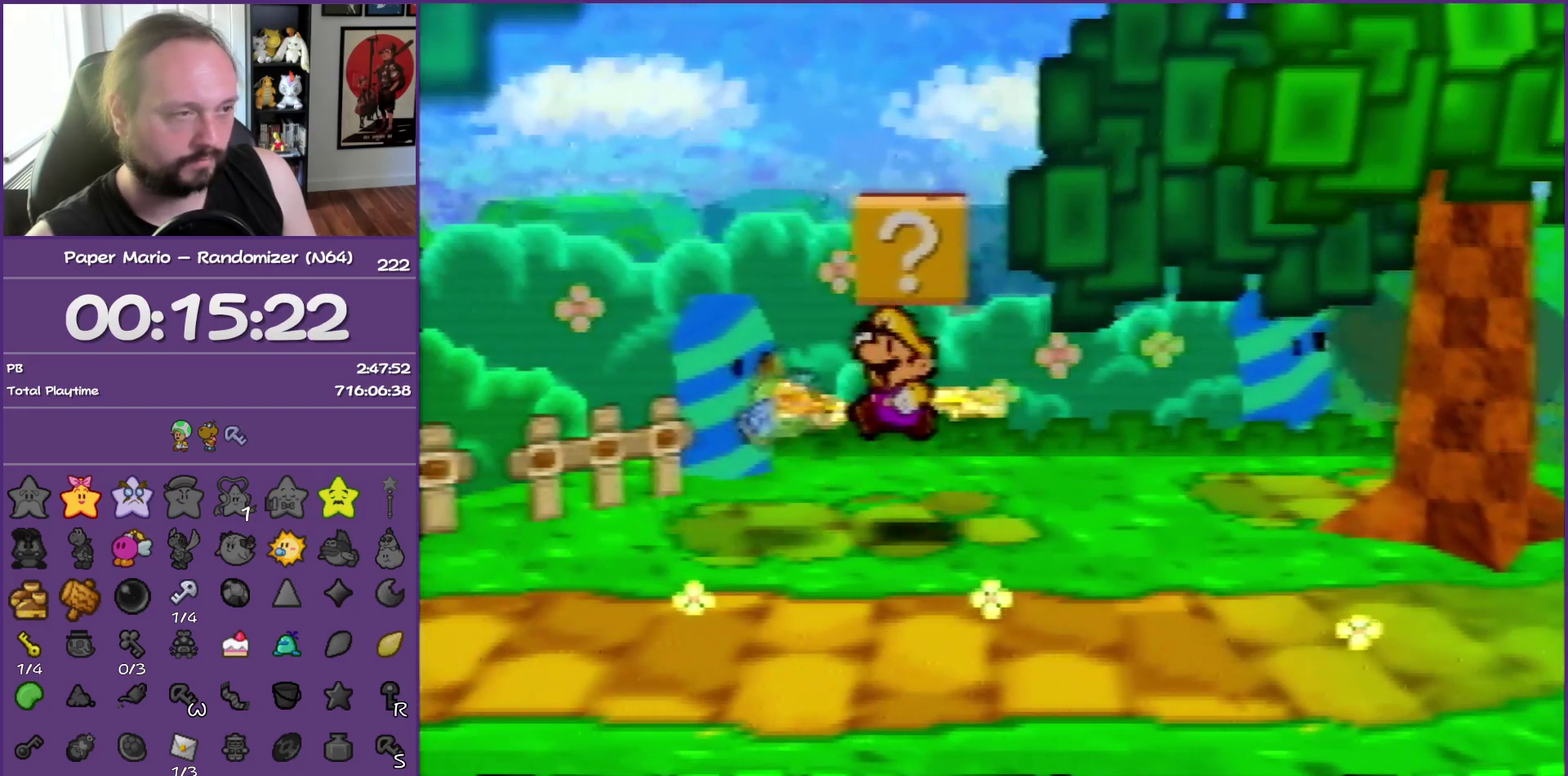
{"buttons": ["Z"], "left_stick": "right", "events": [[133, "A", "up"], [317, "left_stick", "right"], [433, "Z", "down"]]}
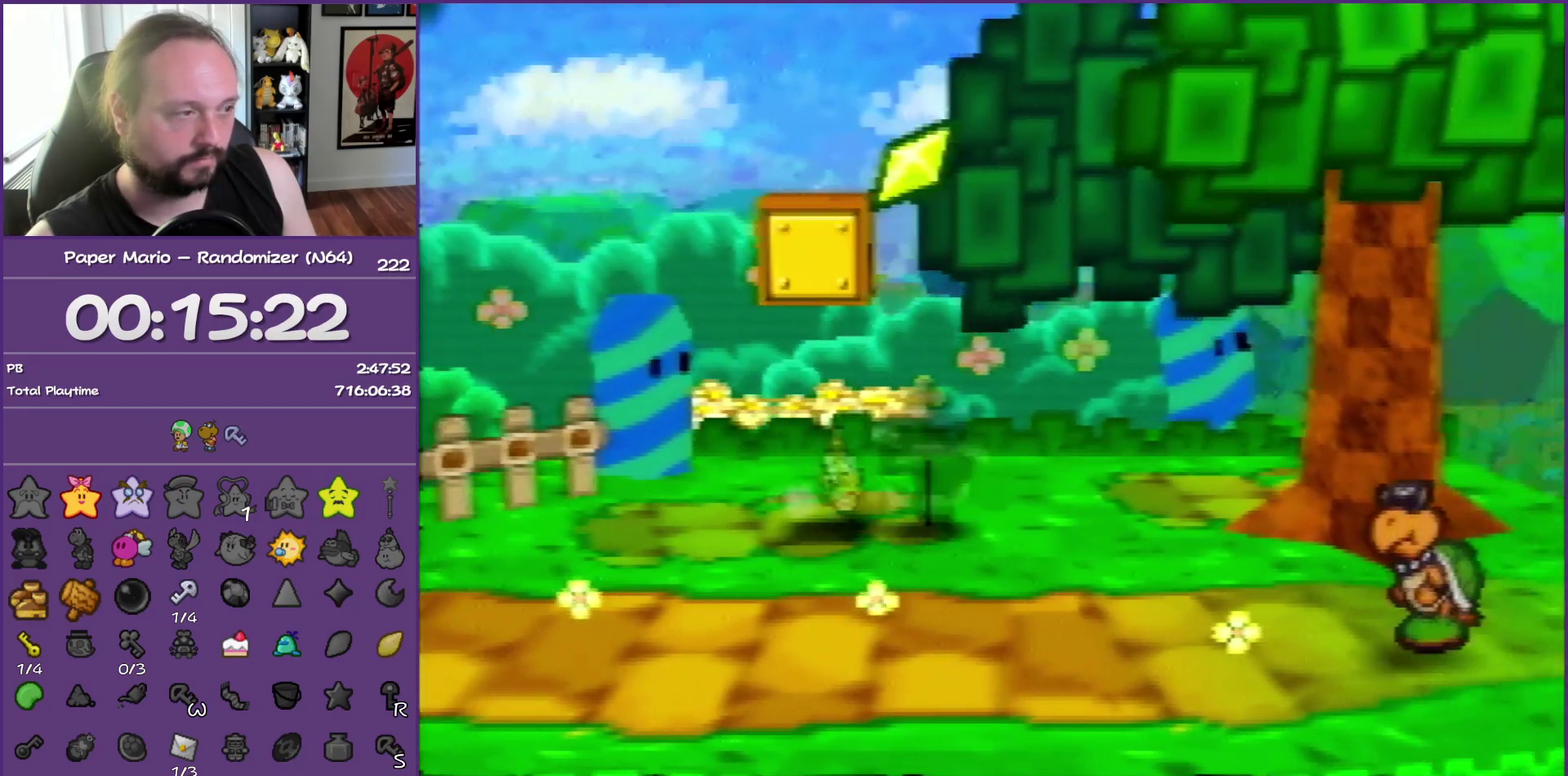
{"buttons": [], "left_stick": "center", "events": [[183, "B", "down"], [200, "Z", "up"], [300, "left_stick", "center"], [417, "B", "up"]]}
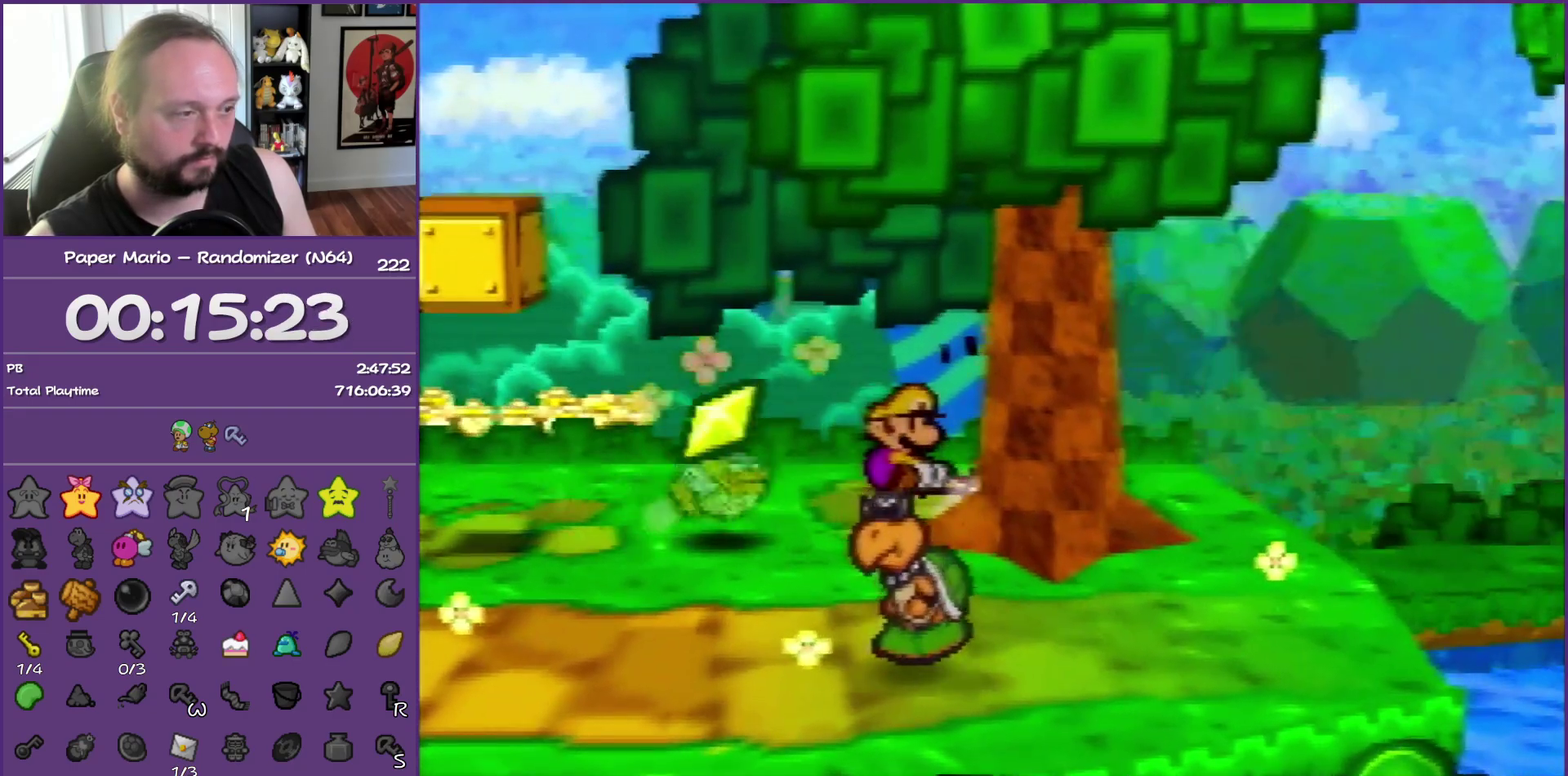
{"buttons": [], "left_stick": "center", "events": [[200, "left_stick", "left"], [300, "left_stick", "center"]]}
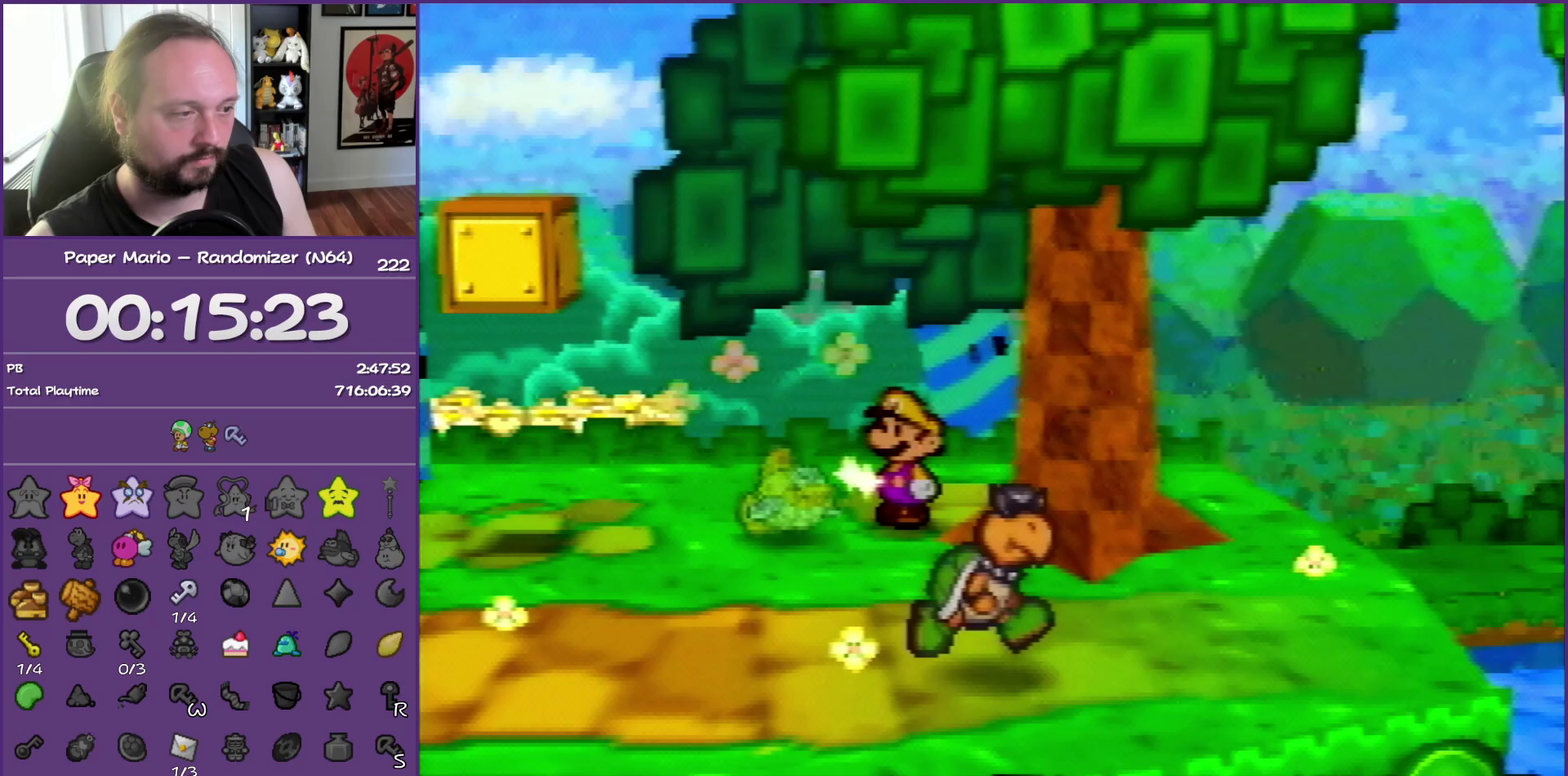
{"buttons": ["B"], "left_stick": "center", "events": [[200, "left_stick", "down-left"], [283, "left_stick", "down"], [383, "left_stick", "right"], [417, "B", "down"], [467, "left_stick", "center"]]}
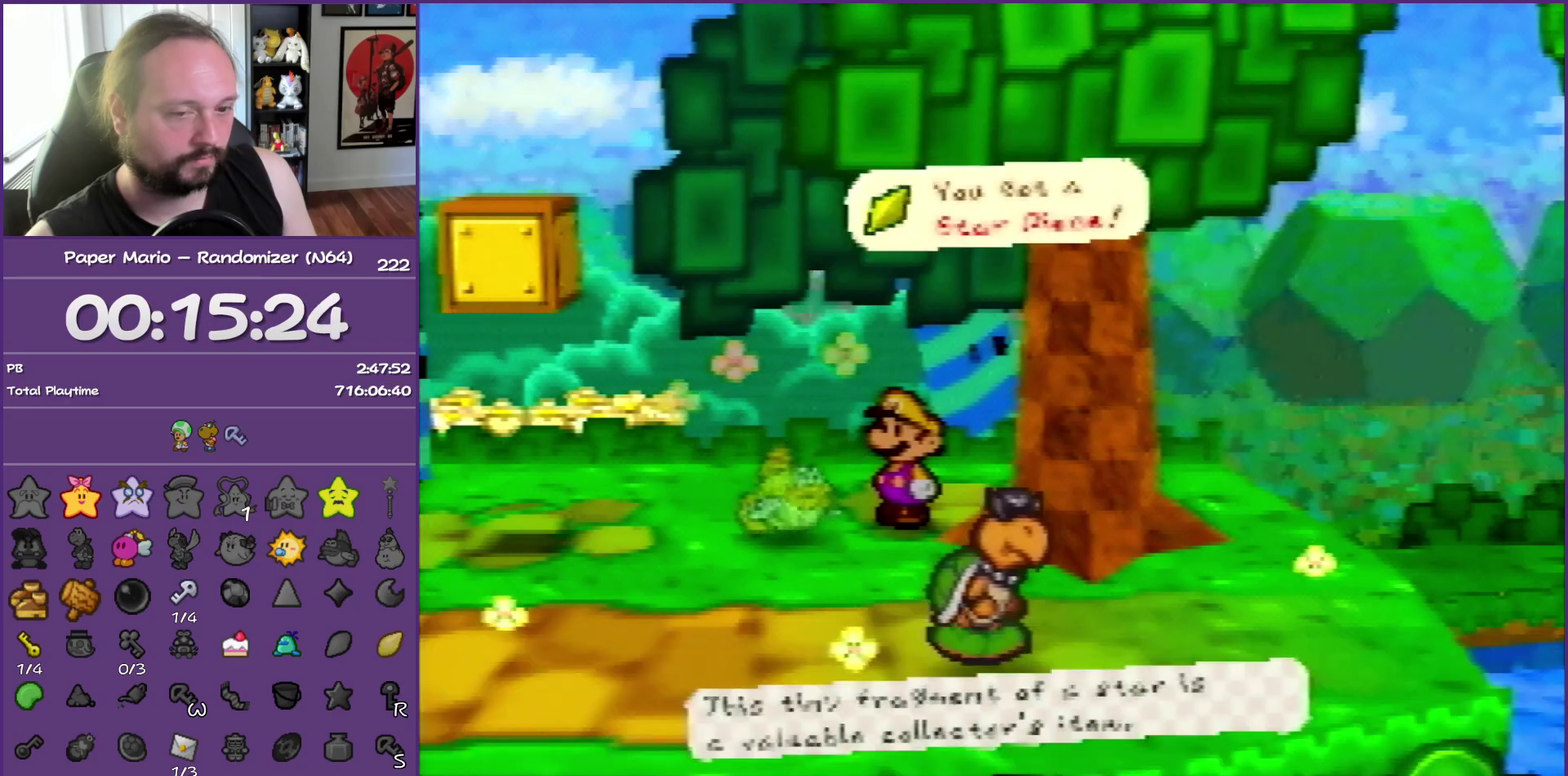
{"buttons": ["B"], "left_stick": "right", "events": [[117, "B", "up"], [283, "left_stick", "down-left"], [433, "left_stick", "down-right"], [500, "B", "down"], [500, "left_stick", "right"]]}
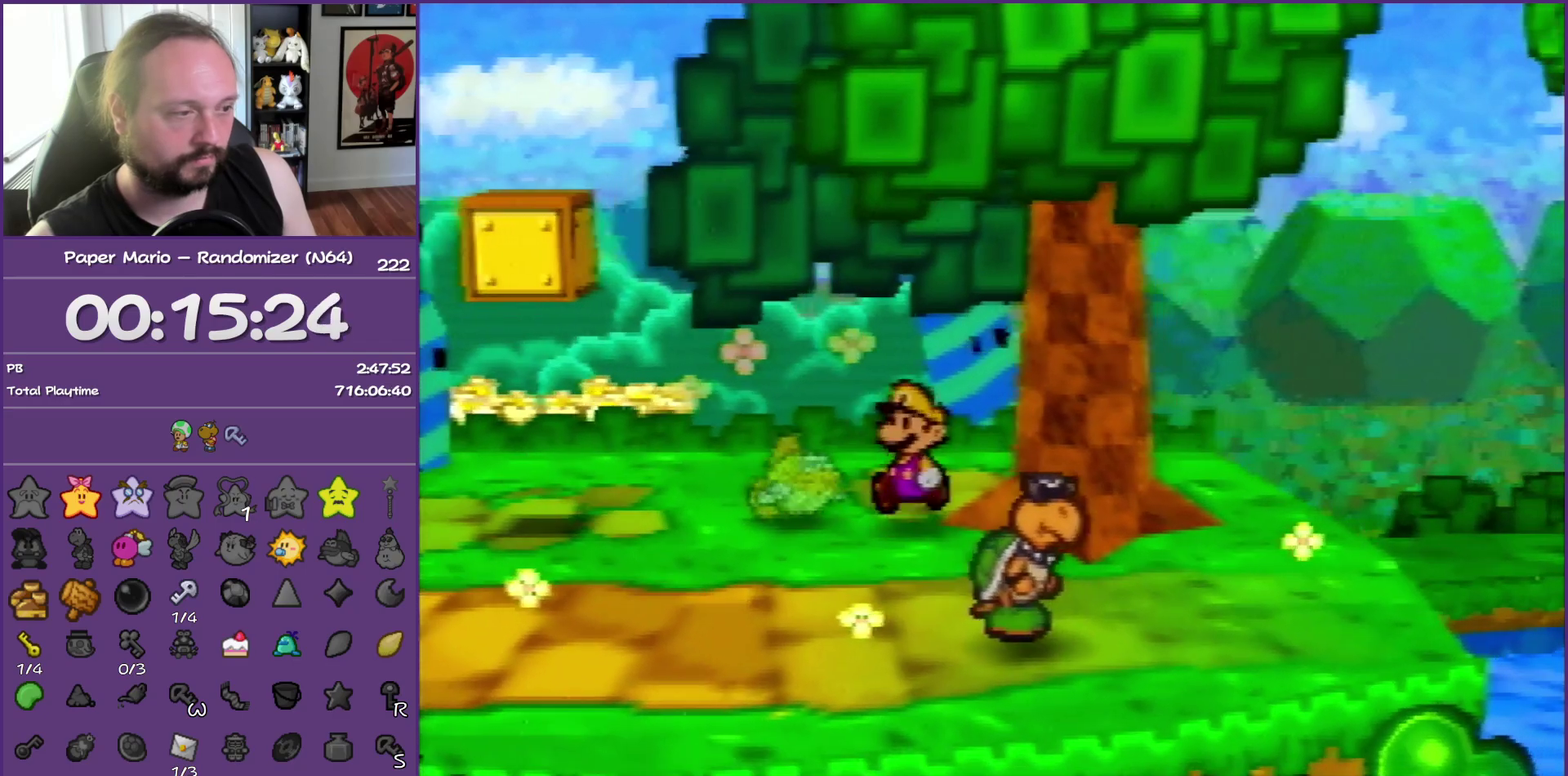
{"buttons": [], "left_stick": "up-right", "events": [[133, "left_stick", "center"], [250, "B", "up"], [317, "left_stick", "up"], [467, "left_stick", "up-right"]]}
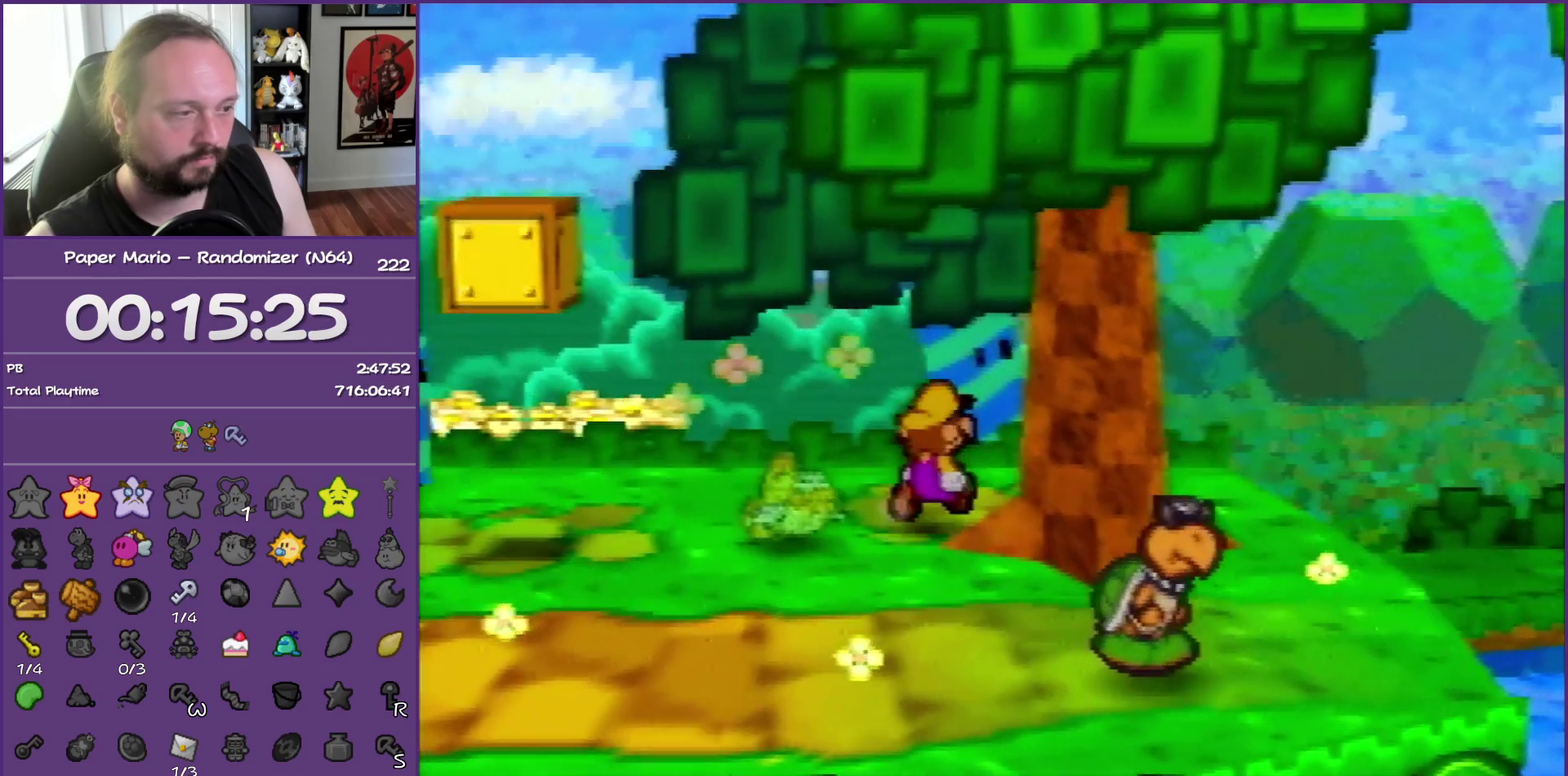
{"buttons": [], "left_stick": "left", "events": [[300, "left_stick", "center"], [367, "left_stick", "left"]]}
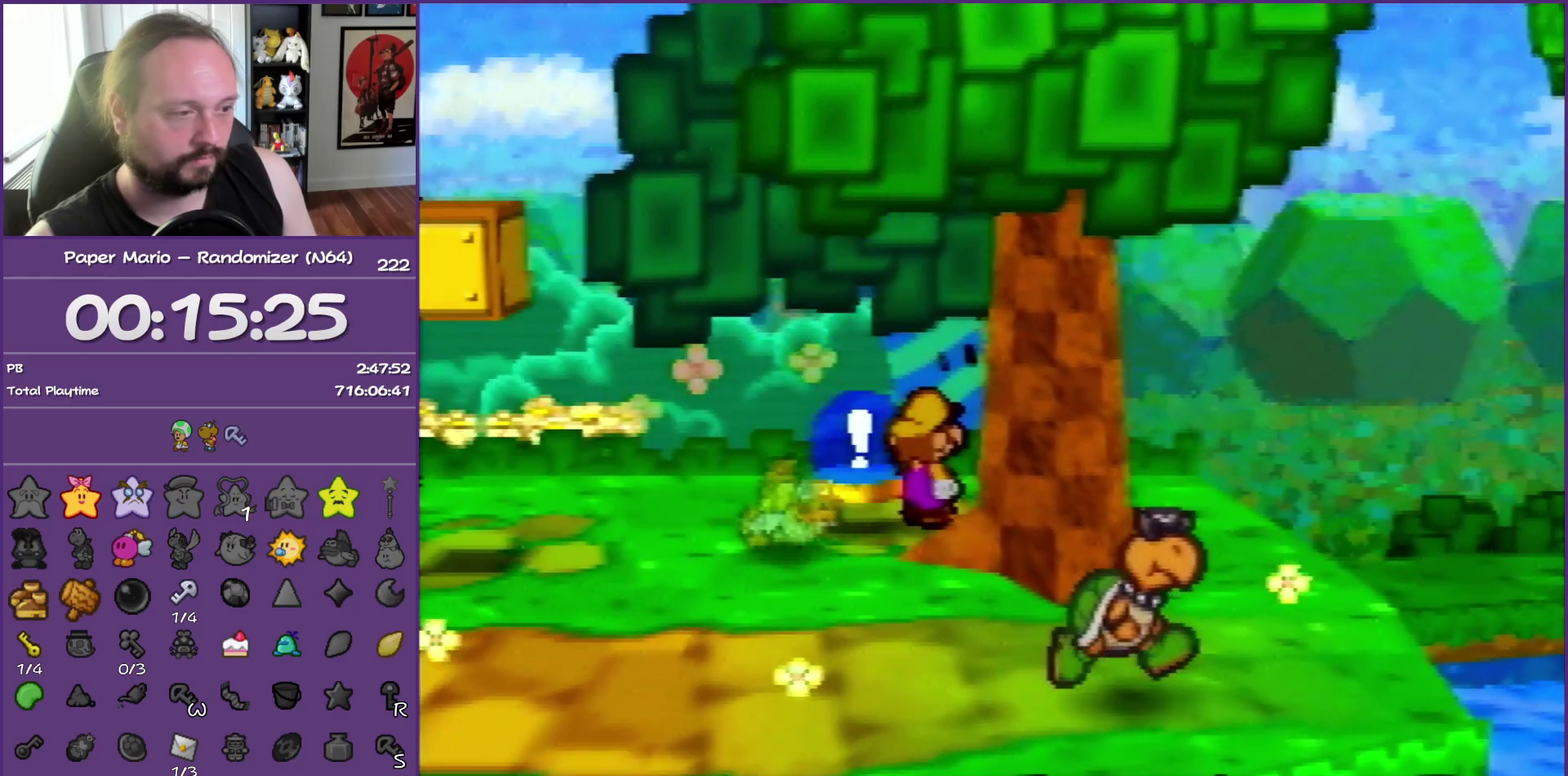
{"buttons": ["B"], "left_stick": "left", "events": [[33, "B", "down"], [167, "B", "up"], [250, "B", "down"], [367, "B", "up"], [433, "B", "down"]]}
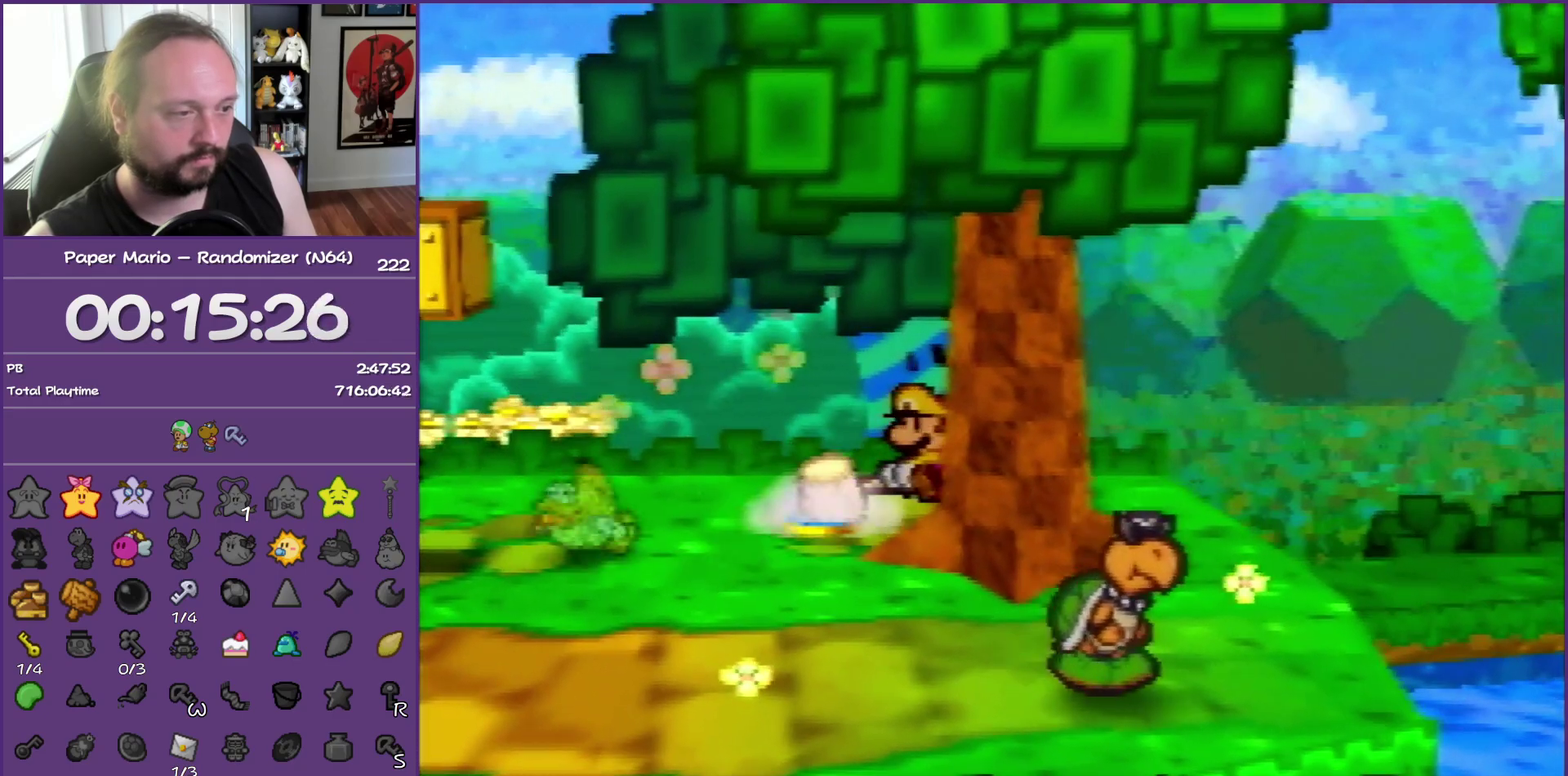
{"buttons": [], "left_stick": "right", "events": [[67, "B", "up"], [100, "left_stick", "center"], [433, "left_stick", "right"]]}
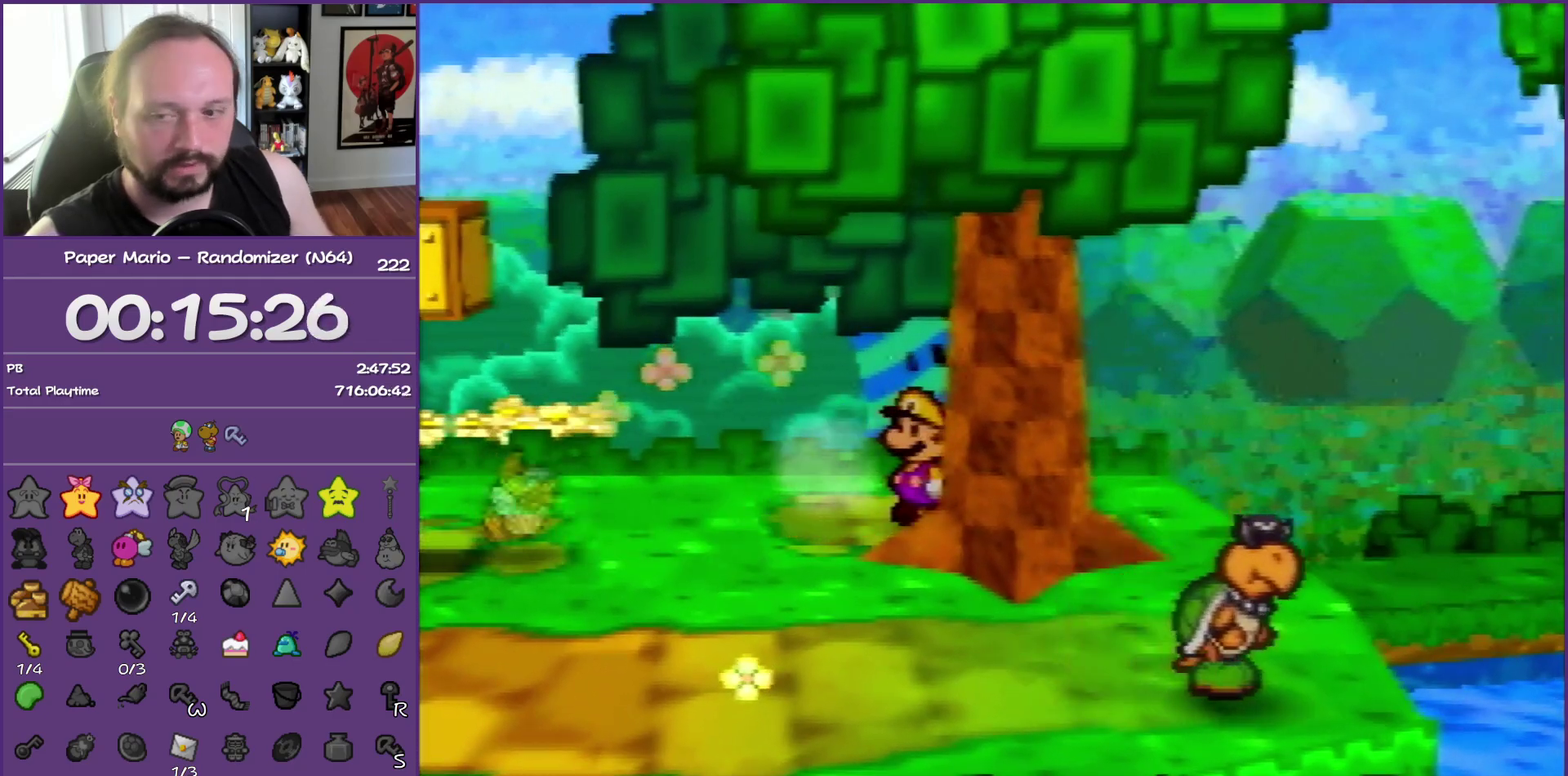
{"buttons": [], "left_stick": "right", "events": []}
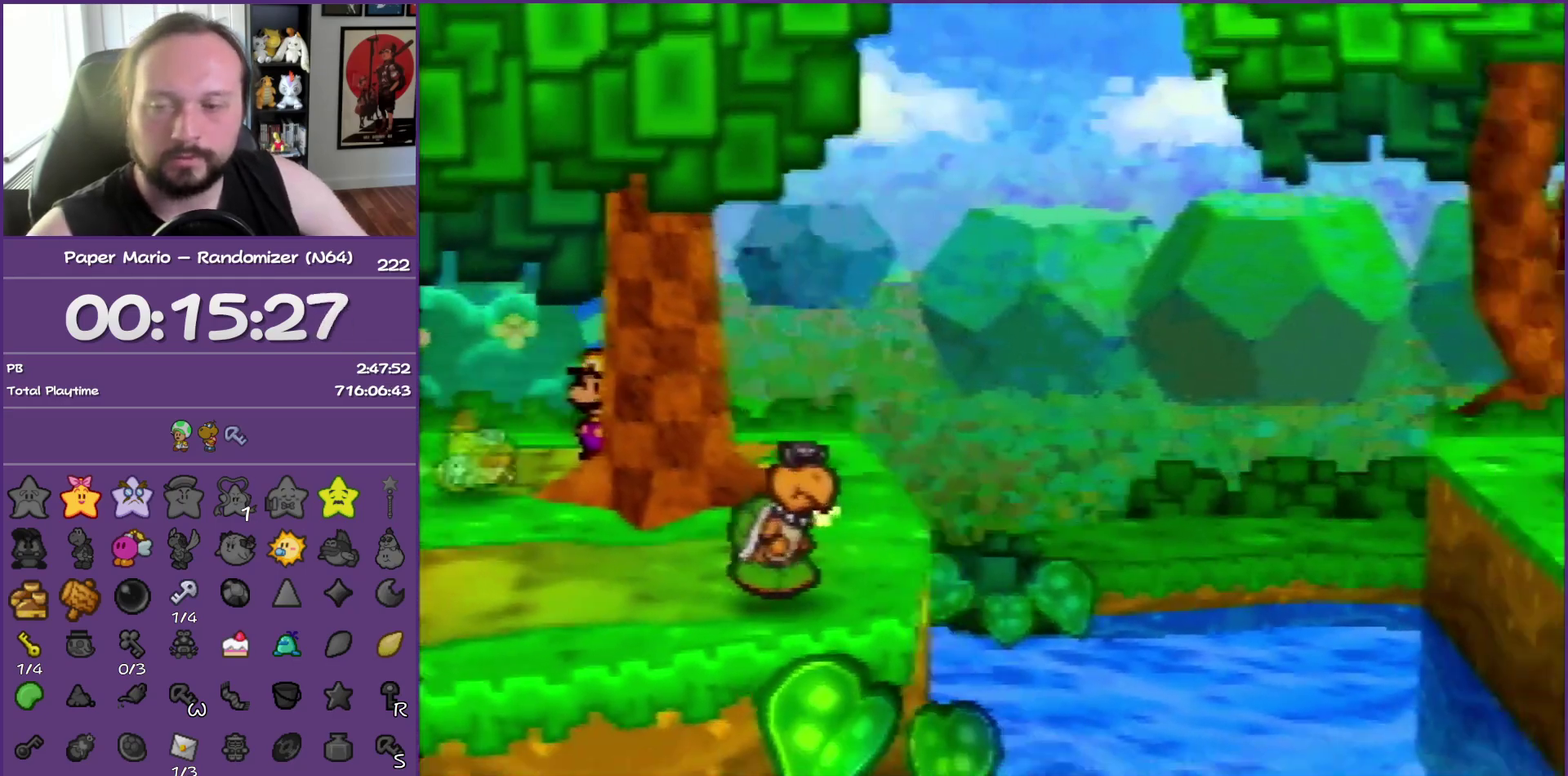
{"buttons": [], "left_stick": "right", "events": []}
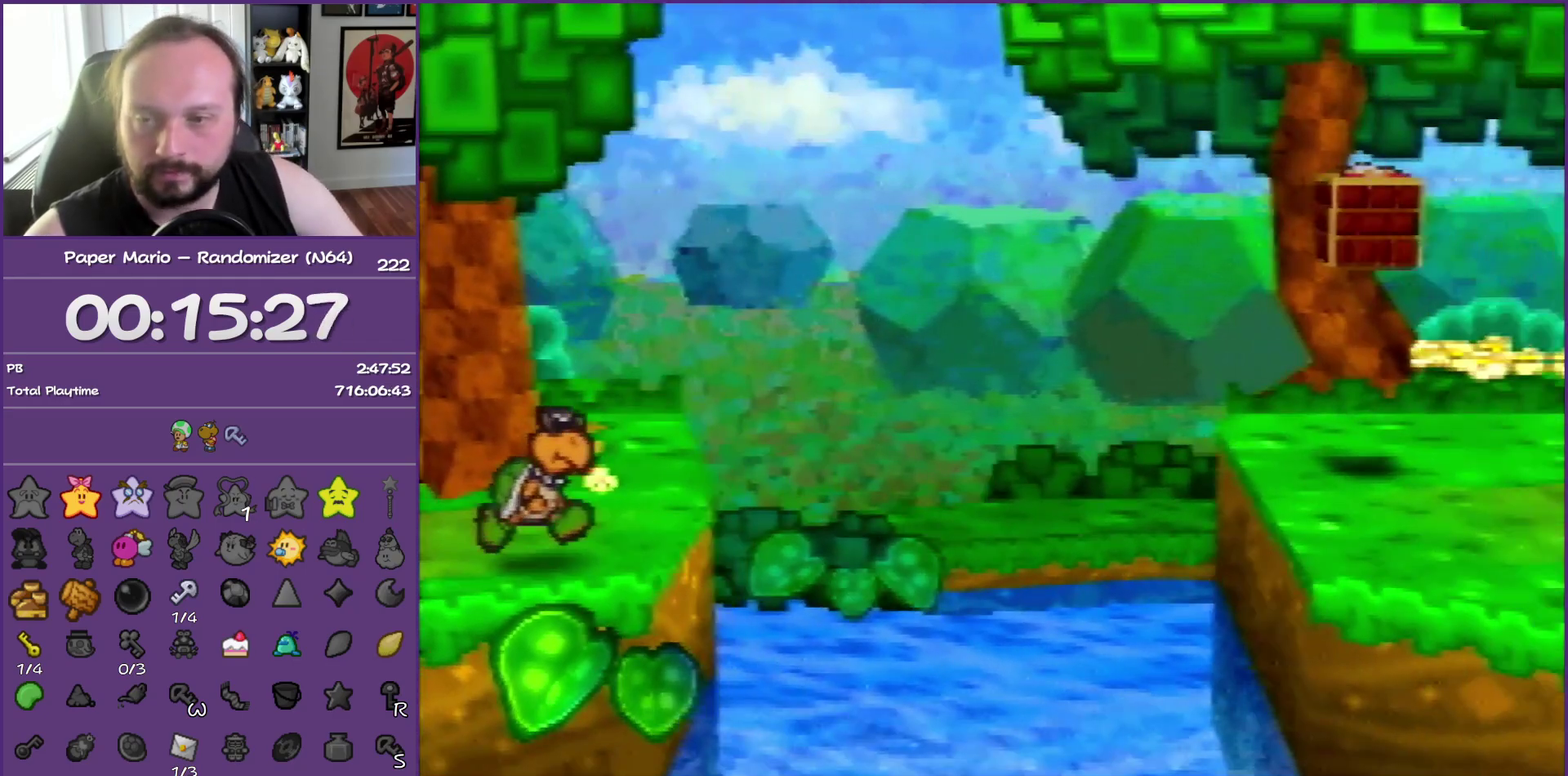
{"buttons": [], "left_stick": "right", "events": []}
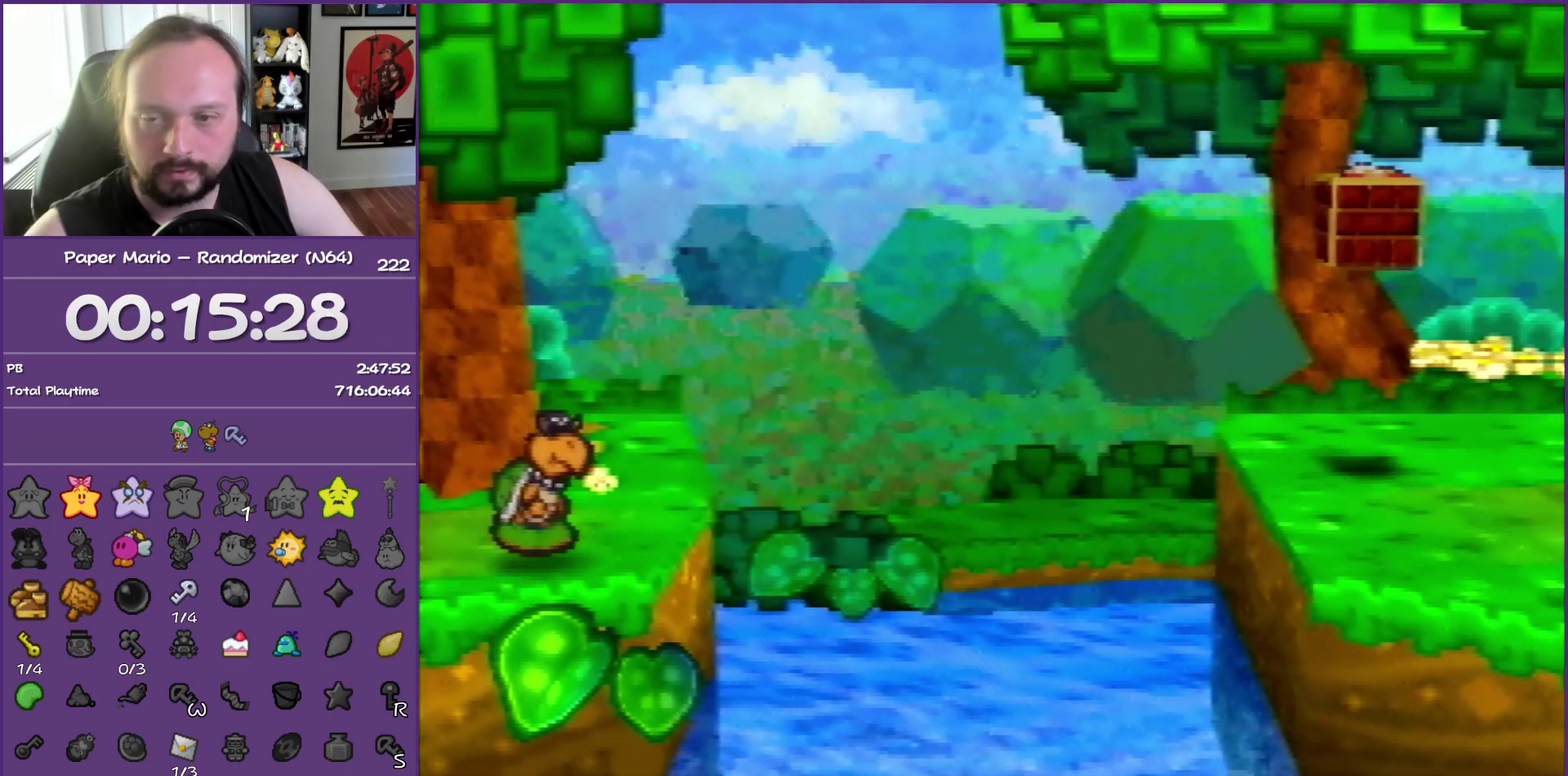
{"buttons": [], "left_stick": "right", "events": []}
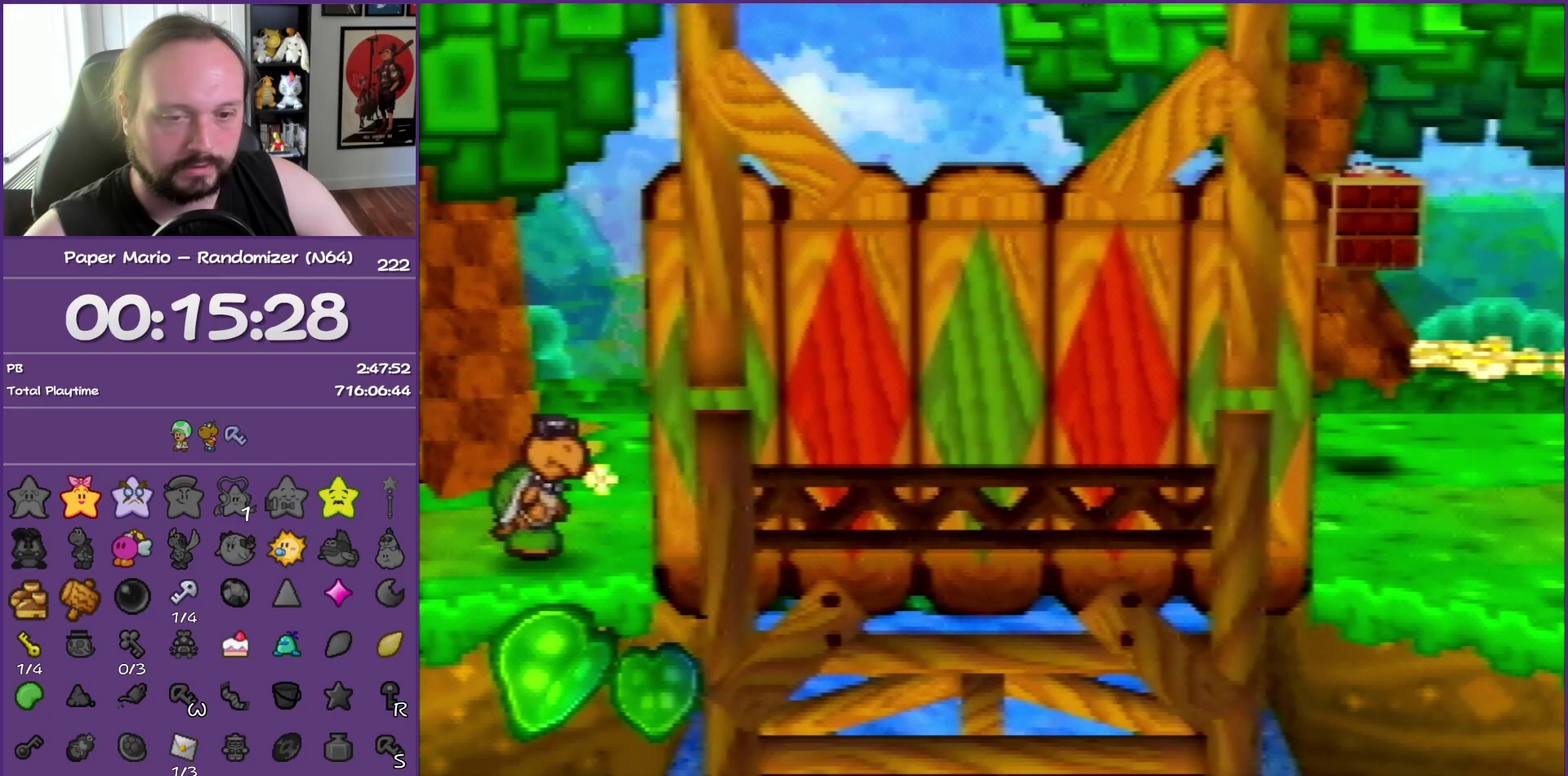
{"buttons": [], "left_stick": "right", "events": []}
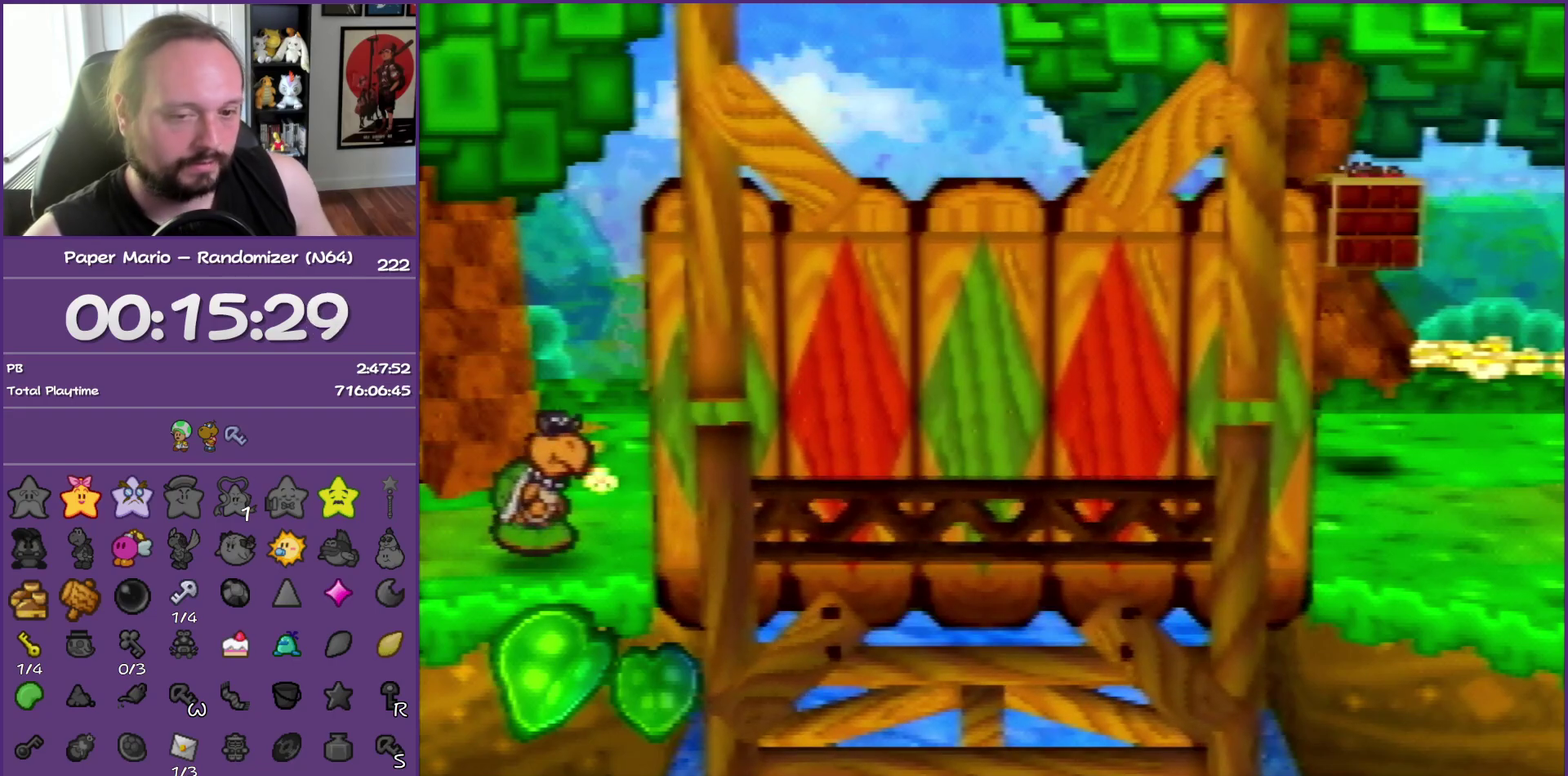
{"buttons": [], "left_stick": "right", "events": []}
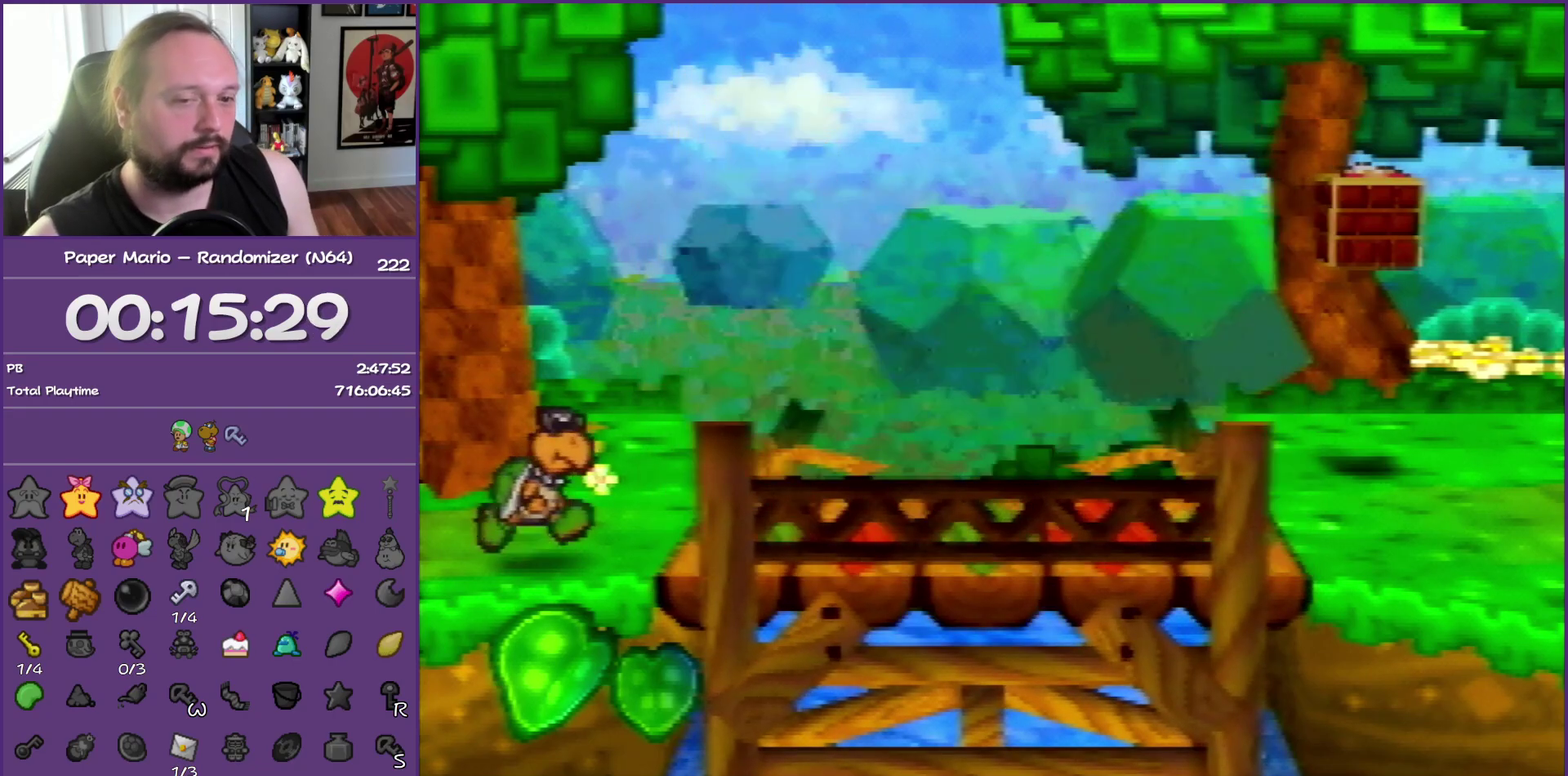
{"buttons": [], "left_stick": "right", "events": []}
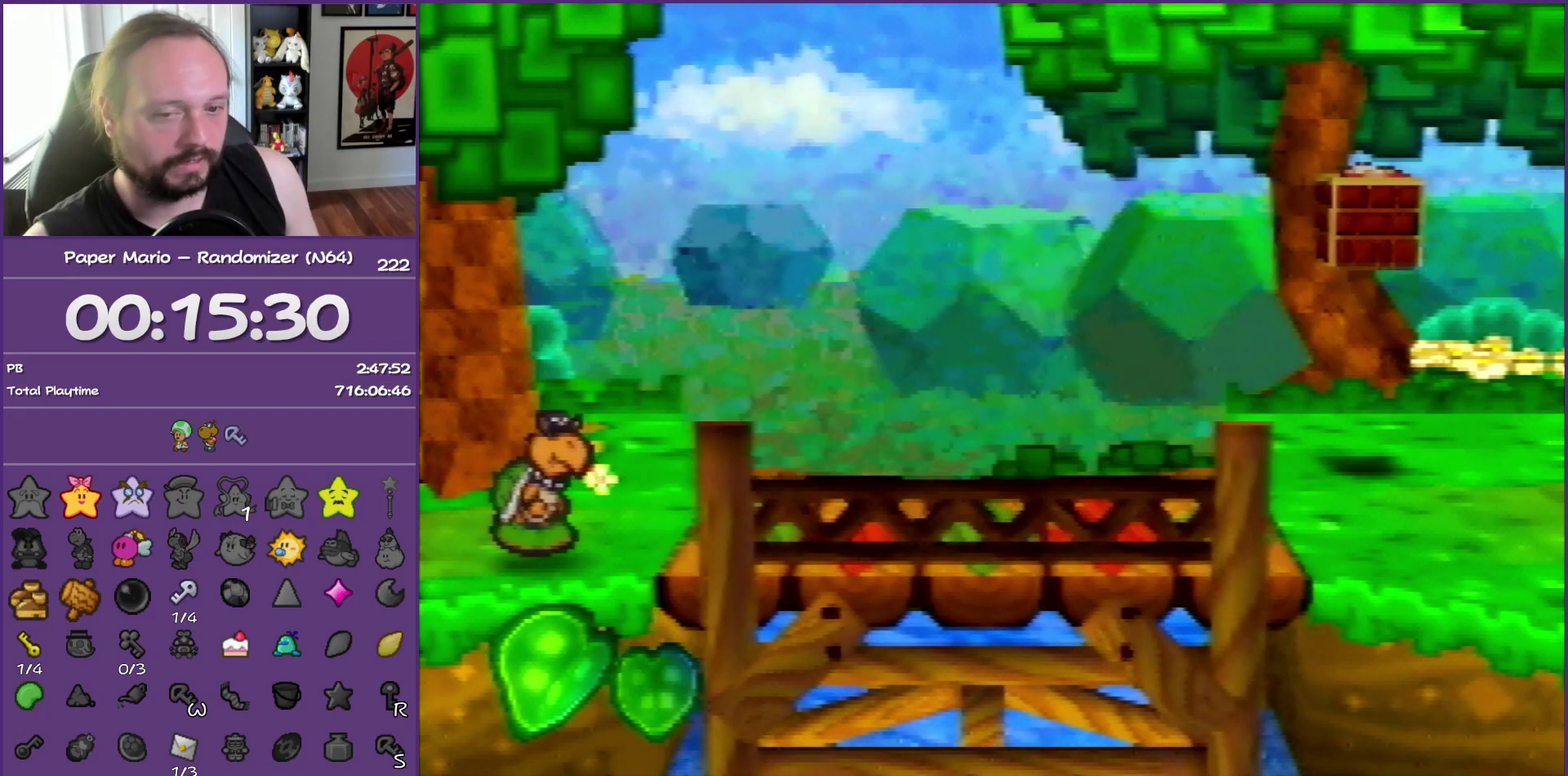
{"buttons": [], "left_stick": "right", "events": []}
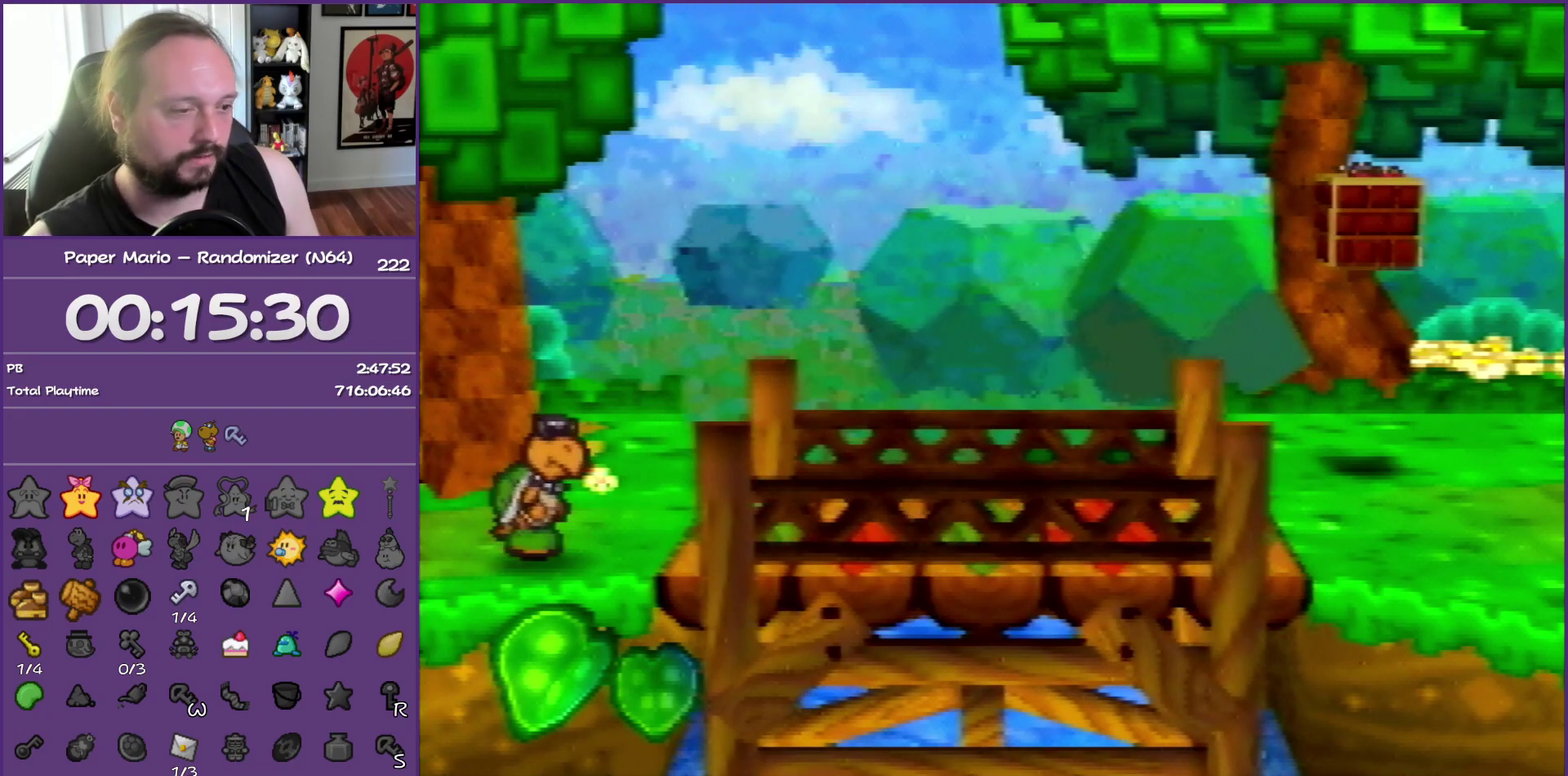
{"buttons": [], "left_stick": "right", "events": []}
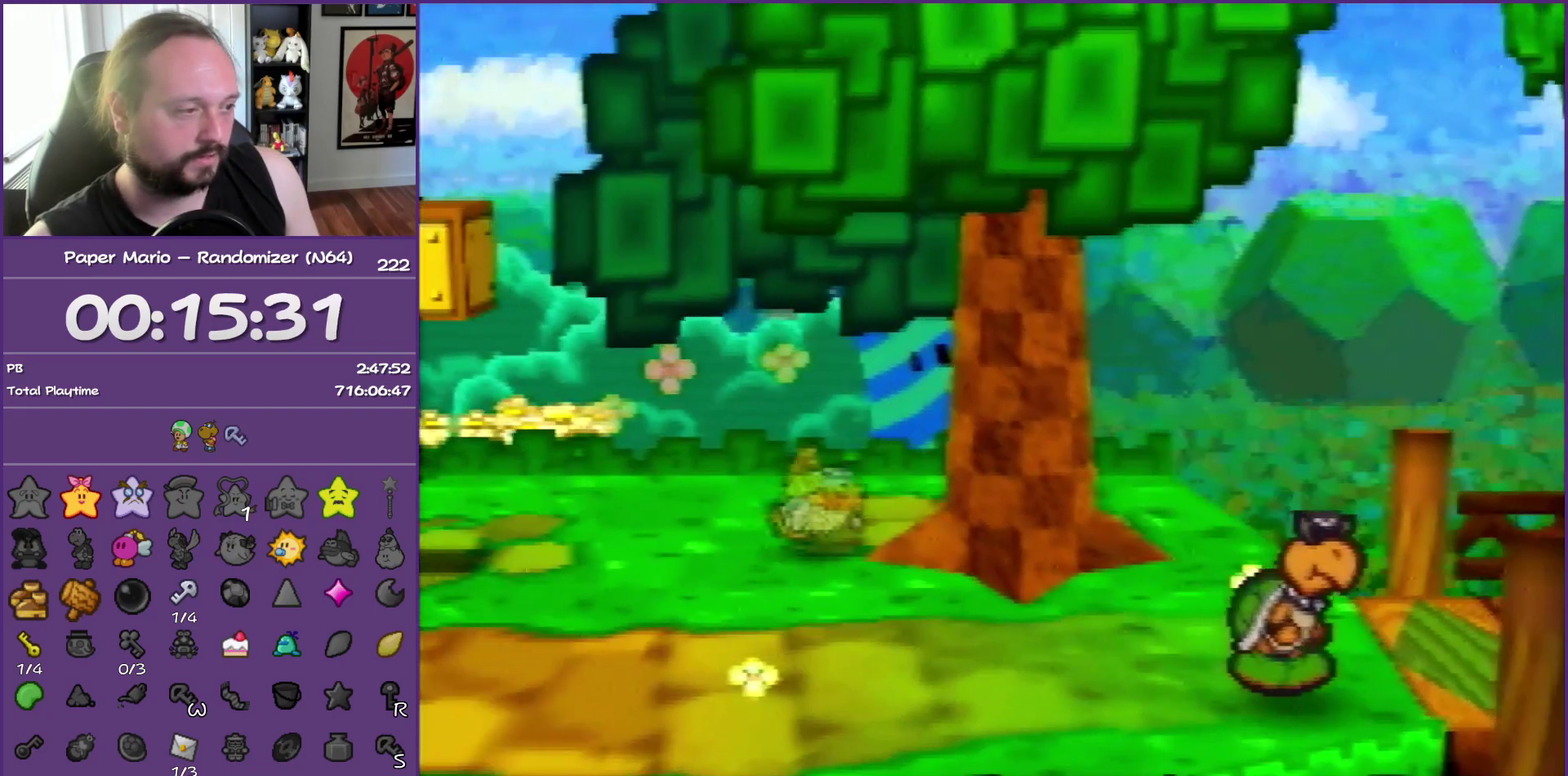
{"buttons": ["Z"], "left_stick": "down-right", "events": [[33, "left_stick", "down-right"], [217, "Z", "down"]]}
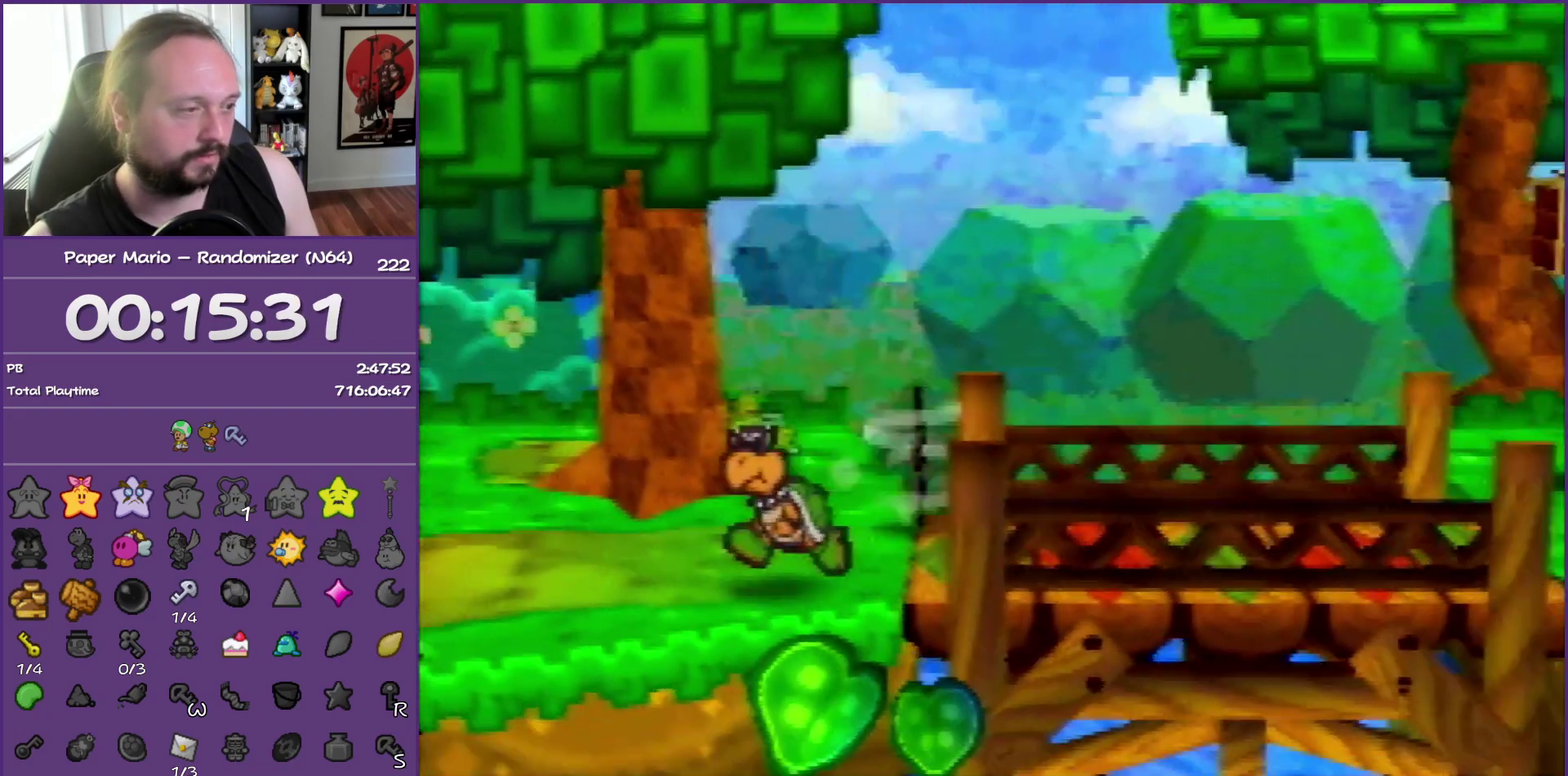
{"buttons": [], "left_stick": "down-right", "events": [[67, "A", "down"], [100, "left_stick", "right"], [133, "Z", "up"], [183, "A", "up"], [450, "left_stick", "down-right"]]}
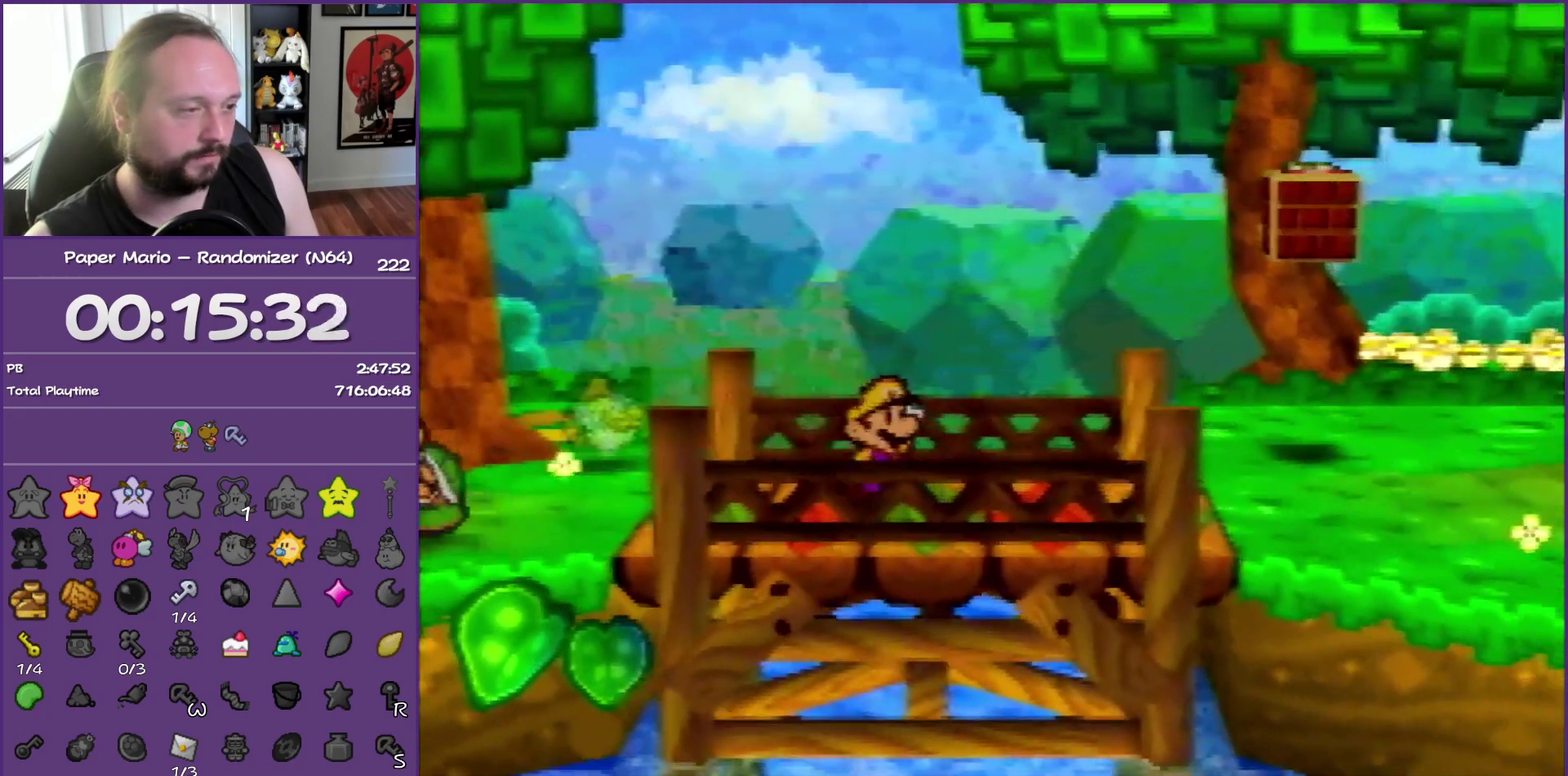
{"buttons": ["Z"], "left_stick": "down-right", "events": [[50, "Z", "down"]]}
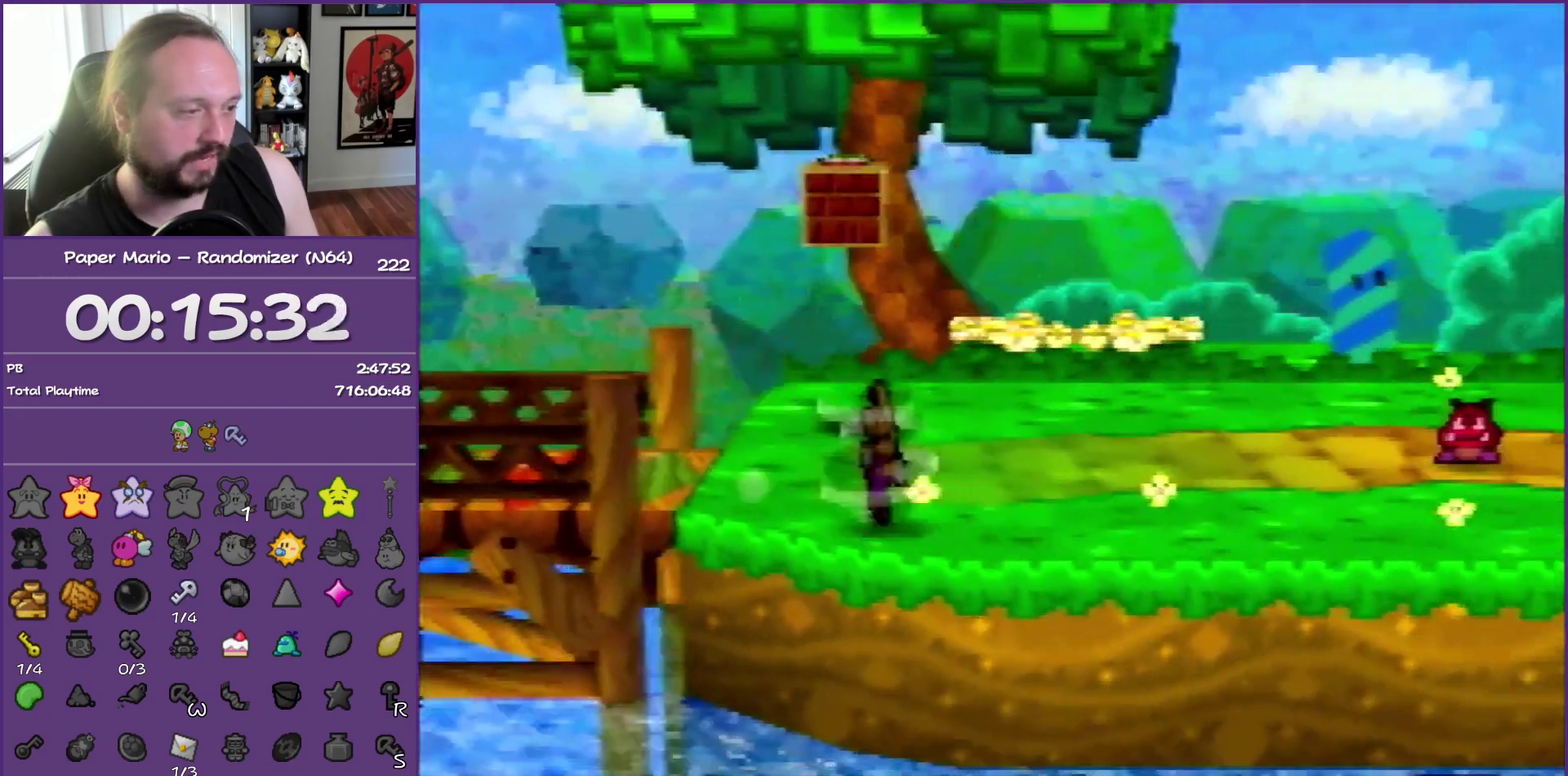
{"buttons": [], "left_stick": "right", "events": [[183, "left_stick", "right"], [267, "A", "down"], [267, "Z", "up"], [350, "A", "up"]]}